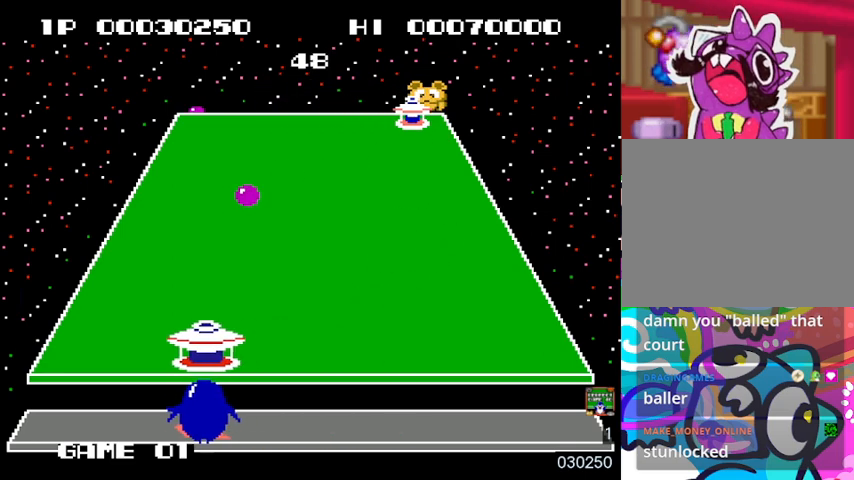
Gameplay with a controller (PlayStation layout); each line is a JSON object with the inputs held at the frame after it. "events" lists button and stick changes between this image and that frame as [ms after this image, input, new state], when the widget could be followed in between. Not read: L3 R3 left_stick right_stick.
{"buttons": ["DPAD_RIGHT"], "events": [[100, "DPAD_RIGHT", "up"], [167, "DPAD_LEFT", "down"], [333, "DPAD_LEFT", "up"], [467, "DPAD_RIGHT", "down"]]}
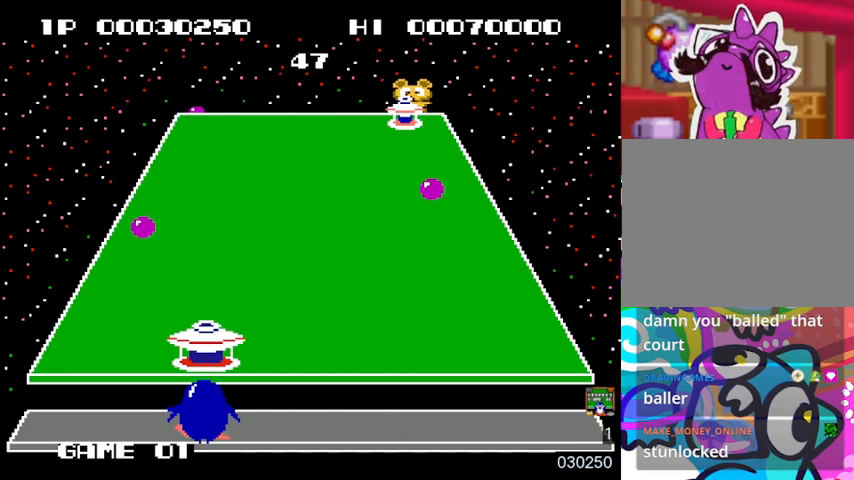
{"buttons": [], "events": [[33, "DPAD_RIGHT", "up"]]}
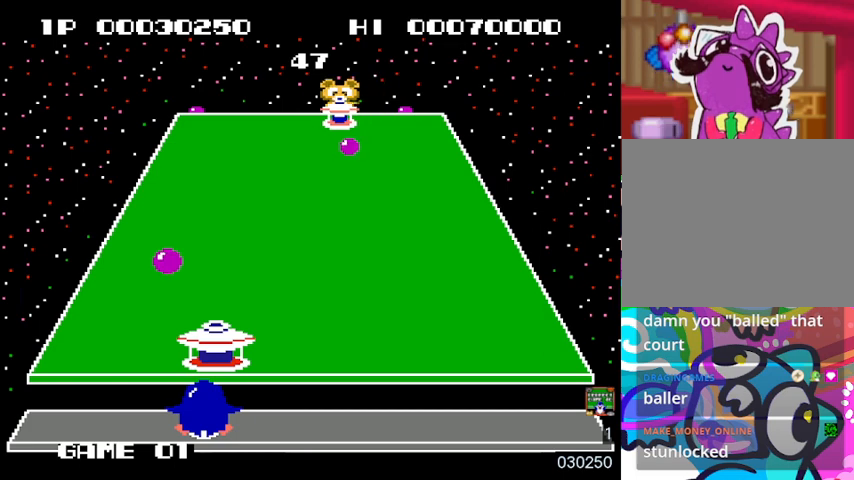
{"buttons": ["DPAD_RIGHT"], "events": [[67, "DPAD_RIGHT", "down"]]}
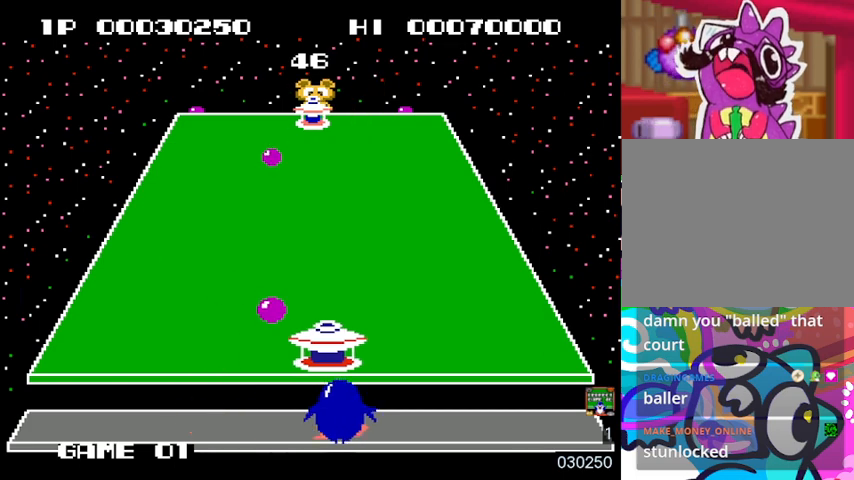
{"buttons": ["SQUARE", "DPAD_LEFT"], "events": [[67, "SQUARE", "down"], [100, "DPAD_RIGHT", "up"], [200, "SQUARE", "up"], [233, "SQUARE", "down"], [367, "DPAD_LEFT", "down"], [367, "SQUARE", "up"], [433, "SQUARE", "down"]]}
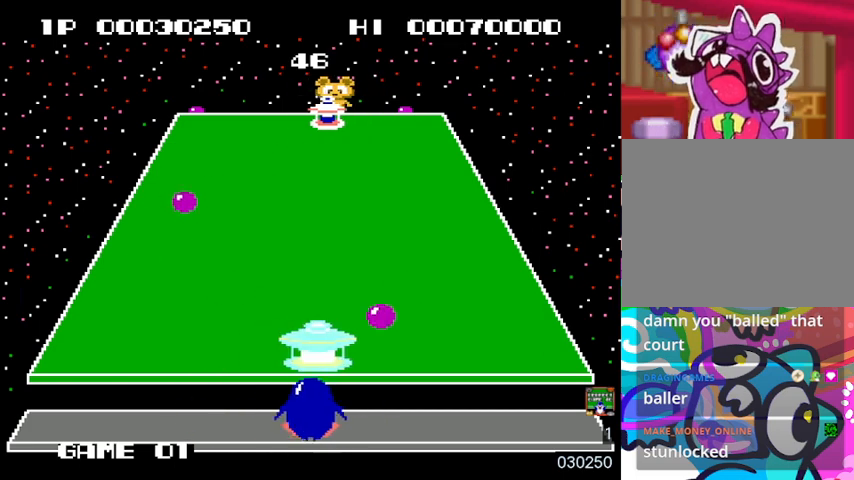
{"buttons": ["DPAD_LEFT"], "events": [[33, "SQUARE", "up"], [67, "SQUARE", "down"], [167, "SQUARE", "up"]]}
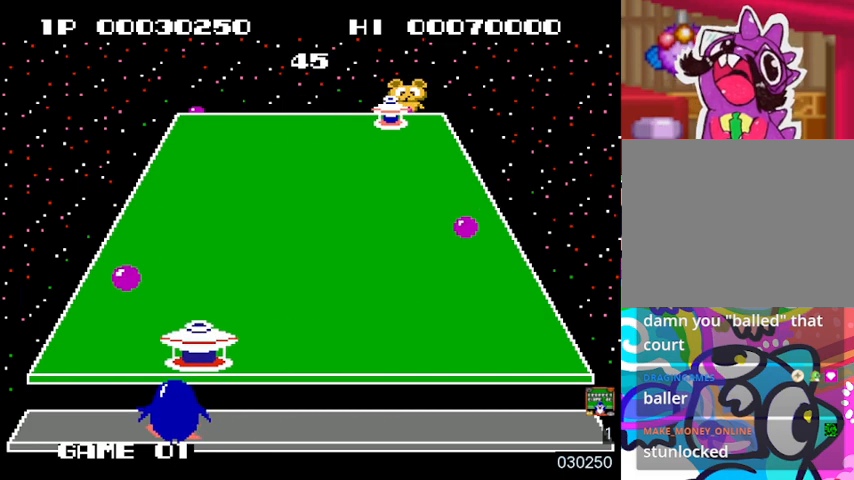
{"buttons": [], "events": [[67, "DPAD_LEFT", "up"], [200, "SQUARE", "down"], [333, "SQUARE", "up"], [400, "SQUARE", "down"], [467, "SQUARE", "up"]]}
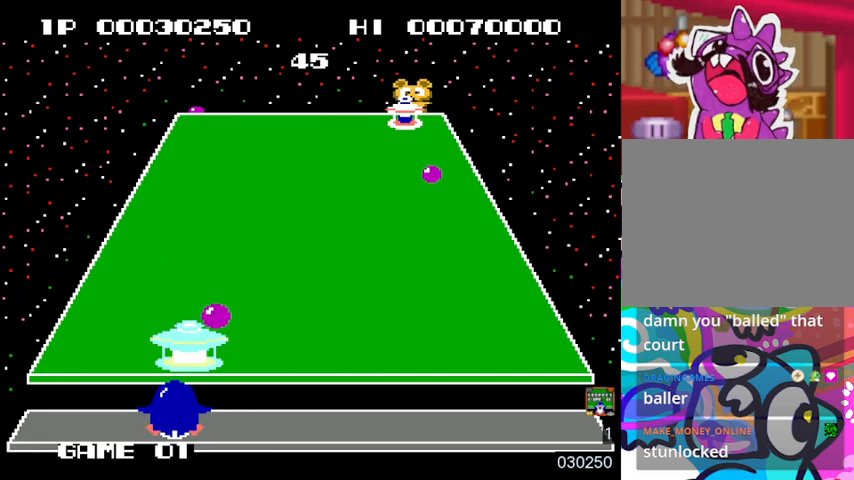
{"buttons": ["DPAD_RIGHT"], "events": [[33, "SQUARE", "down"], [100, "SQUARE", "up"], [167, "SQUARE", "down"], [267, "SQUARE", "up"], [333, "DPAD_RIGHT", "down"]]}
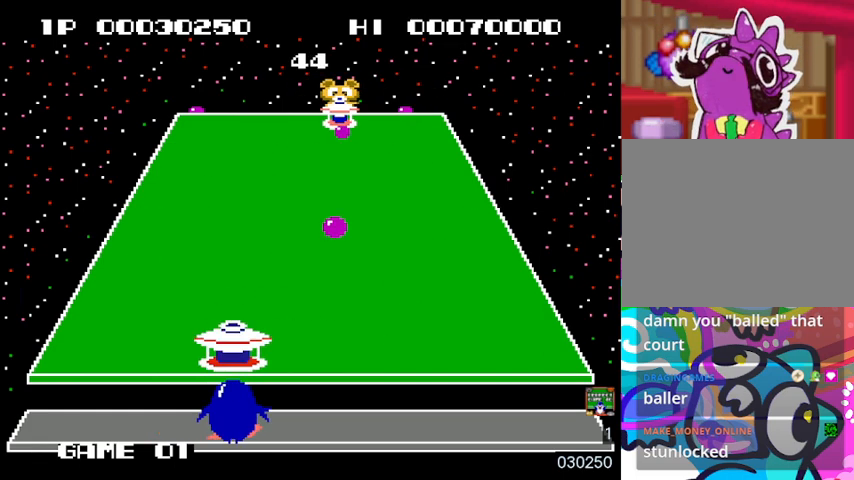
{"buttons": ["DPAD_LEFT"], "events": [[200, "DPAD_RIGHT", "up"], [433, "DPAD_LEFT", "down"]]}
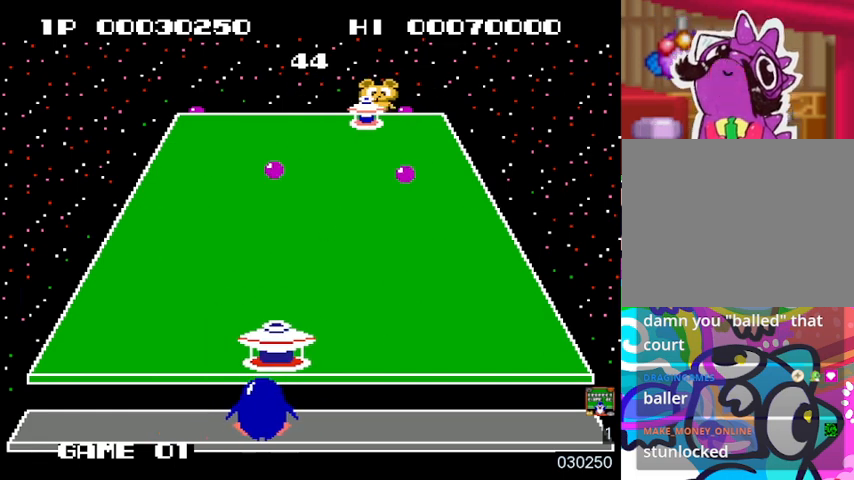
{"buttons": ["DPAD_LEFT"], "events": [[367, "DPAD_LEFT", "up"], [500, "DPAD_LEFT", "down"]]}
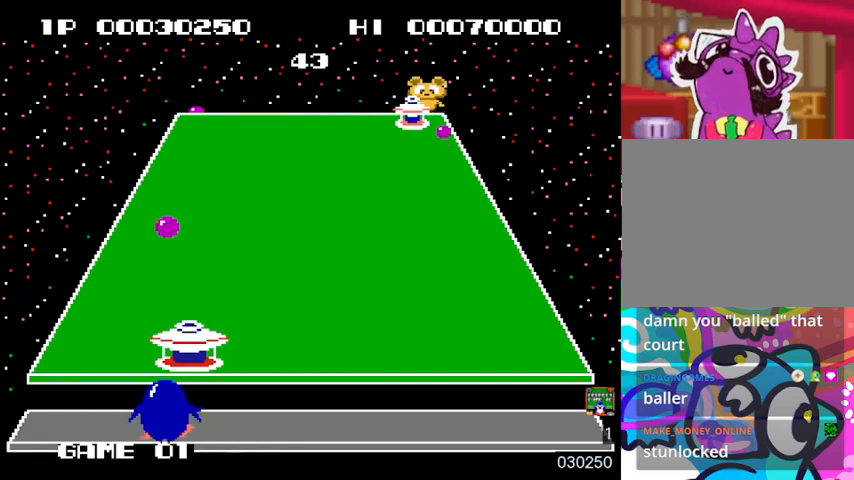
{"buttons": ["SQUARE", "DPAD_LEFT"], "events": [[233, "DPAD_LEFT", "up"], [400, "DPAD_LEFT", "down"], [500, "SQUARE", "down"]]}
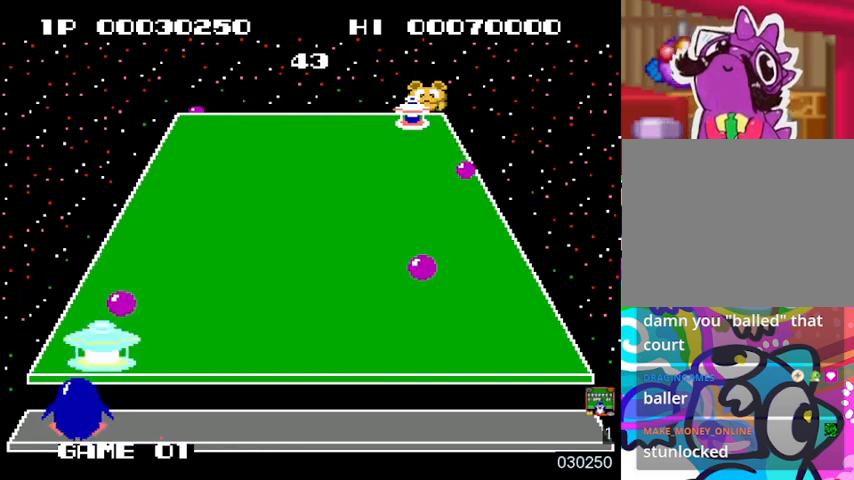
{"buttons": ["SQUARE", "DPAD_RIGHT"], "events": [[133, "DPAD_LEFT", "up"], [133, "SQUARE", "up"], [200, "DPAD_RIGHT", "down"], [200, "SQUARE", "down"], [300, "SQUARE", "up"], [500, "SQUARE", "down"]]}
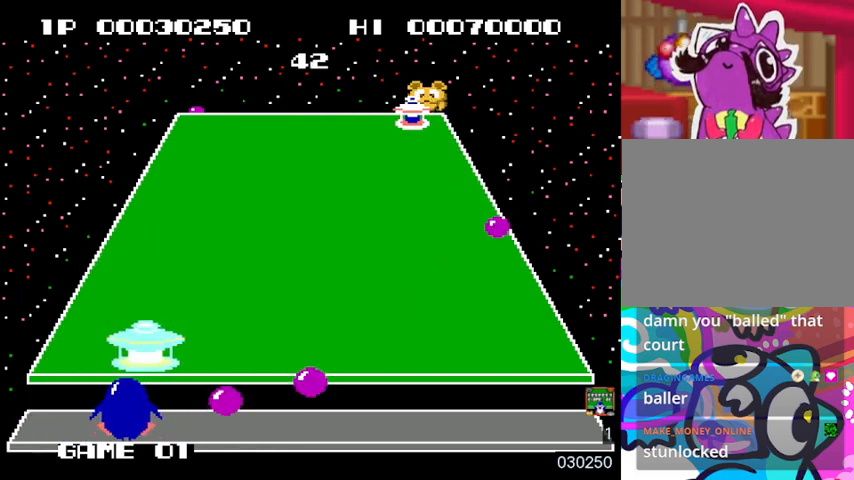
{"buttons": ["SQUARE", "DPAD_RIGHT"], "events": [[133, "SQUARE", "up"], [167, "SQUARE", "down"], [267, "SQUARE", "up"], [333, "SQUARE", "down"]]}
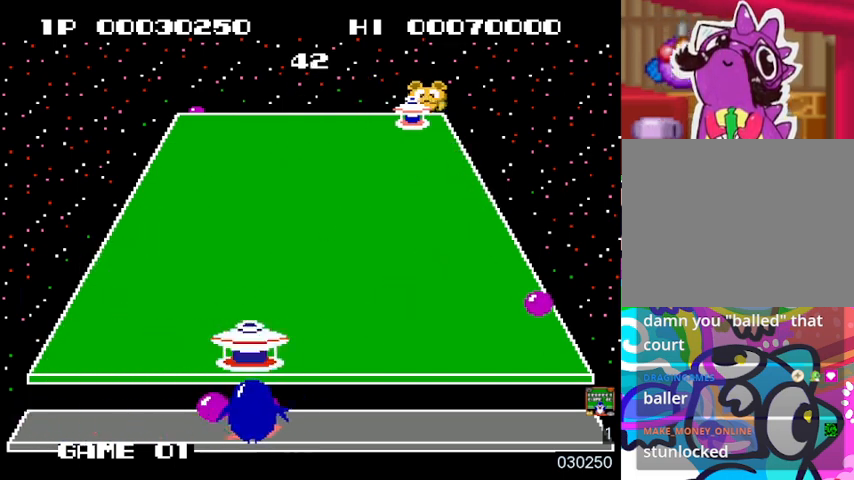
{"buttons": ["DPAD_RIGHT"], "events": [[67, "SQUARE", "up"], [133, "SQUARE", "down"], [233, "SQUARE", "up"]]}
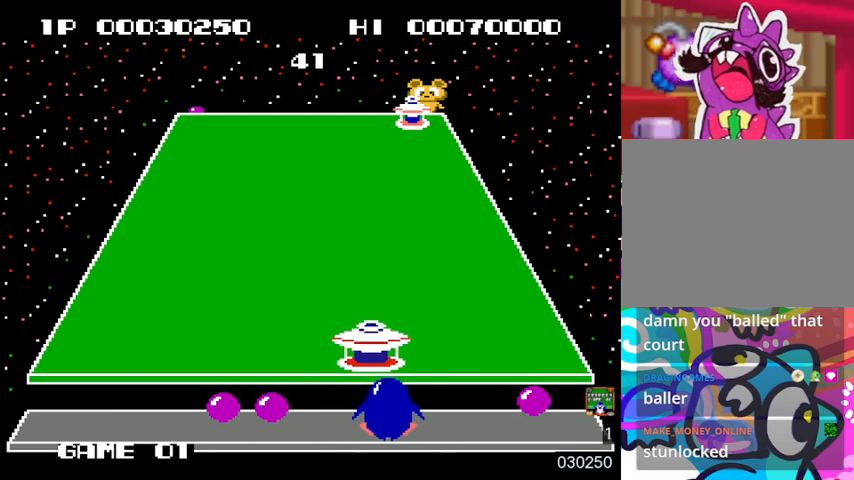
{"buttons": ["DPAD_LEFT"], "events": [[200, "SQUARE", "down"], [267, "DPAD_RIGHT", "up"], [333, "SQUARE", "up"], [433, "DPAD_LEFT", "down"], [433, "SQUARE", "down"], [500, "SQUARE", "up"]]}
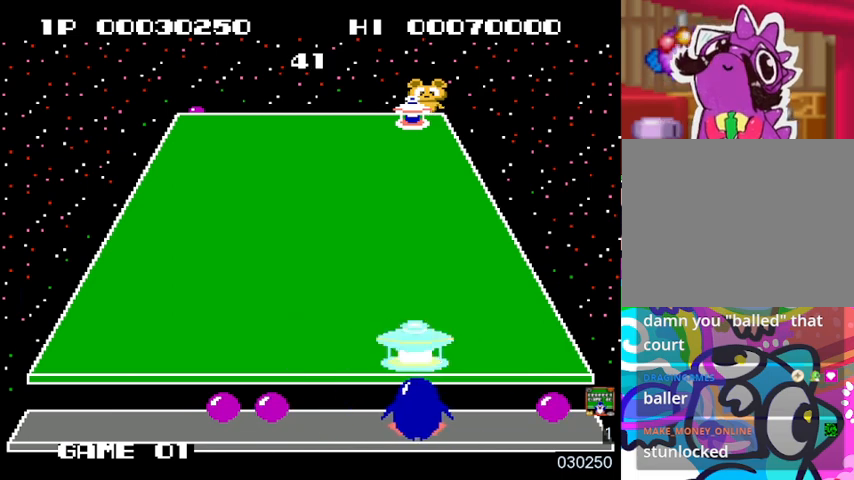
{"buttons": [], "events": [[333, "DPAD_LEFT", "up"]]}
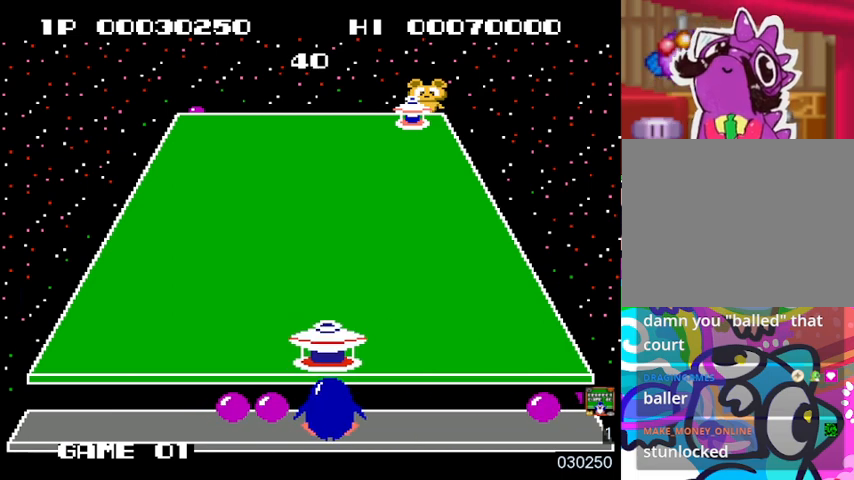
{"buttons": ["DPAD_RIGHT"], "events": [[233, "DPAD_LEFT", "down"], [400, "DPAD_LEFT", "up"], [500, "DPAD_RIGHT", "down"]]}
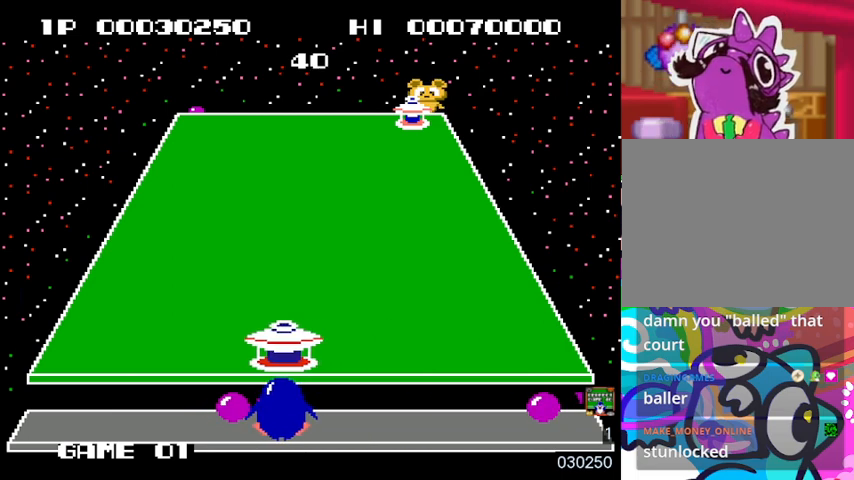
{"buttons": ["DPAD_LEFT"], "events": [[267, "DPAD_RIGHT", "up"], [400, "DPAD_LEFT", "down"]]}
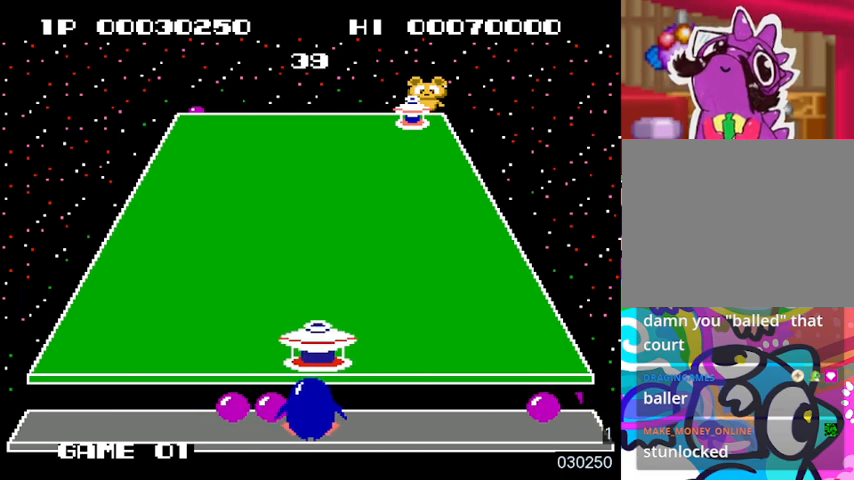
{"buttons": [], "events": [[33, "DPAD_LEFT", "up"]]}
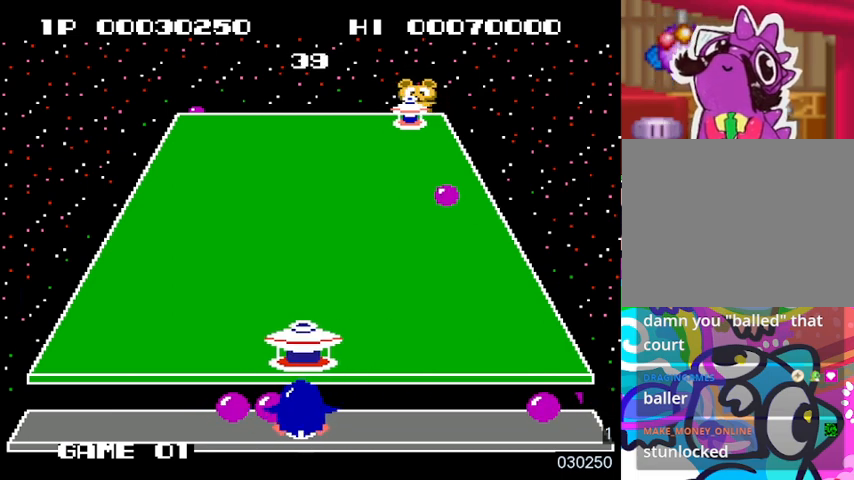
{"buttons": ["DPAD_LEFT"], "events": [[33, "DPAD_RIGHT", "down"], [167, "DPAD_RIGHT", "up"], [367, "DPAD_LEFT", "down"]]}
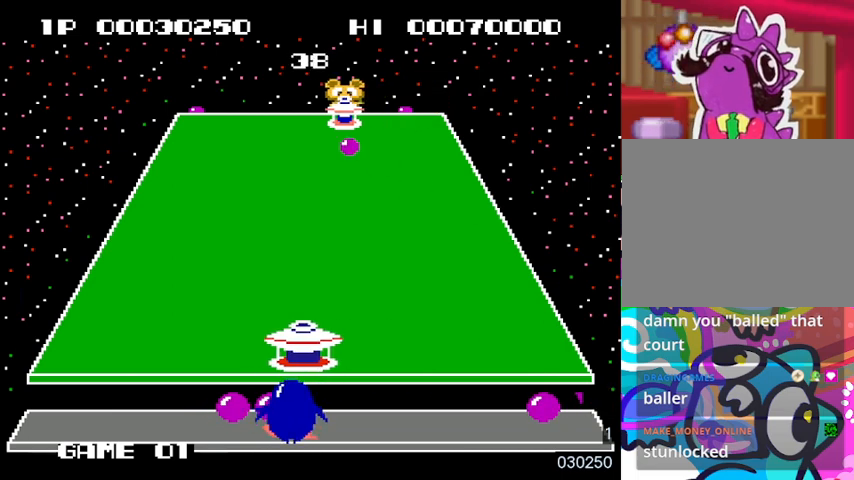
{"buttons": [], "events": [[167, "DPAD_LEFT", "up"]]}
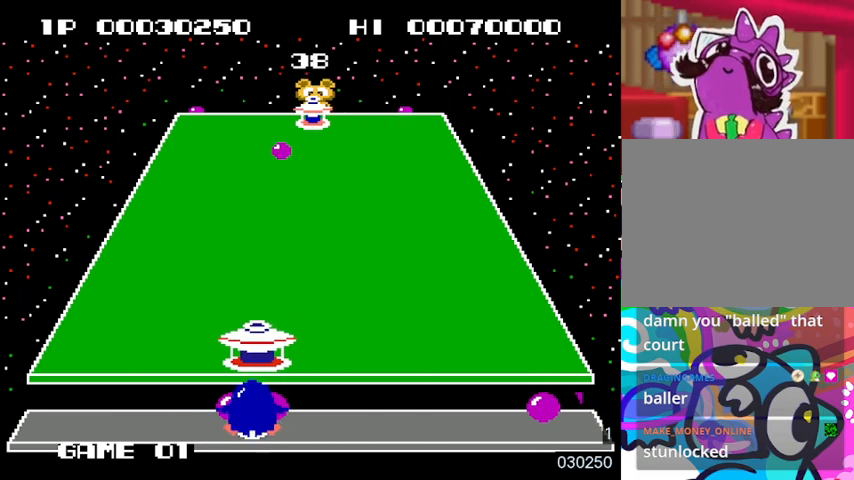
{"buttons": [], "events": [[67, "DPAD_LEFT", "down"], [467, "DPAD_LEFT", "up"]]}
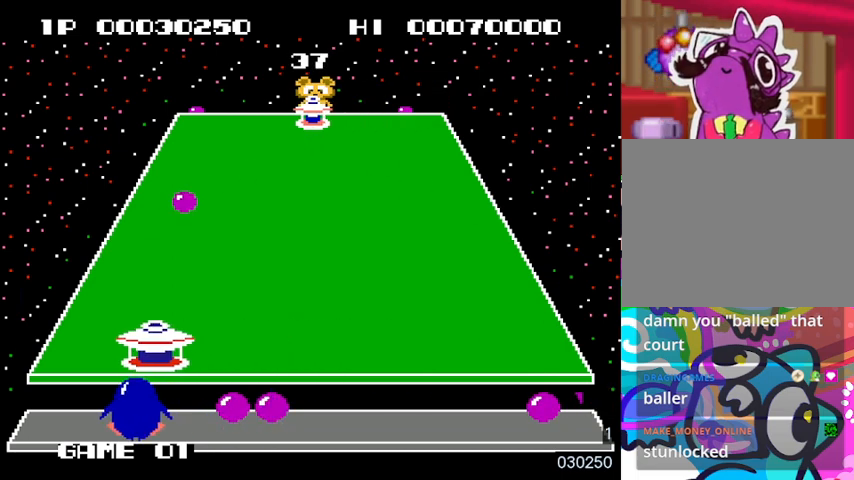
{"buttons": ["SQUARE"], "events": [[267, "DPAD_LEFT", "down"], [400, "DPAD_LEFT", "up"], [467, "SQUARE", "down"]]}
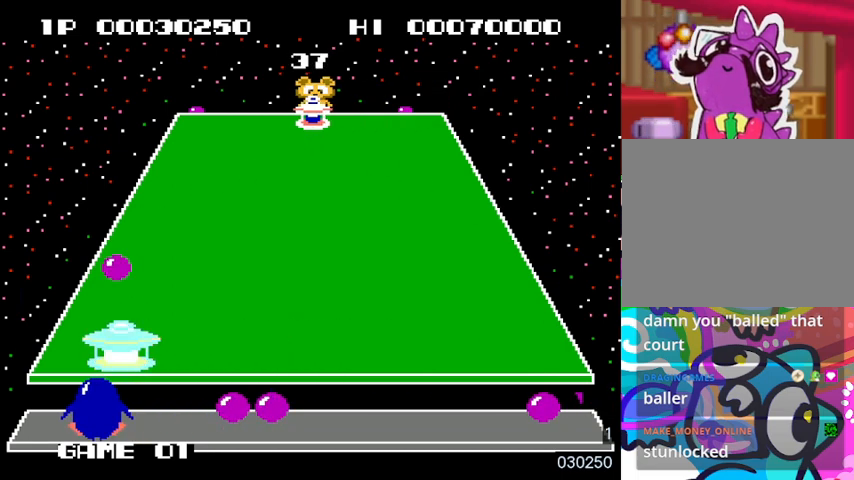
{"buttons": ["SQUARE", "DPAD_RIGHT"], "events": [[100, "SQUARE", "up"], [167, "SQUARE", "down"], [200, "DPAD_RIGHT", "down"], [267, "SQUARE", "up"], [333, "SQUARE", "down"], [433, "SQUARE", "up"], [500, "SQUARE", "down"]]}